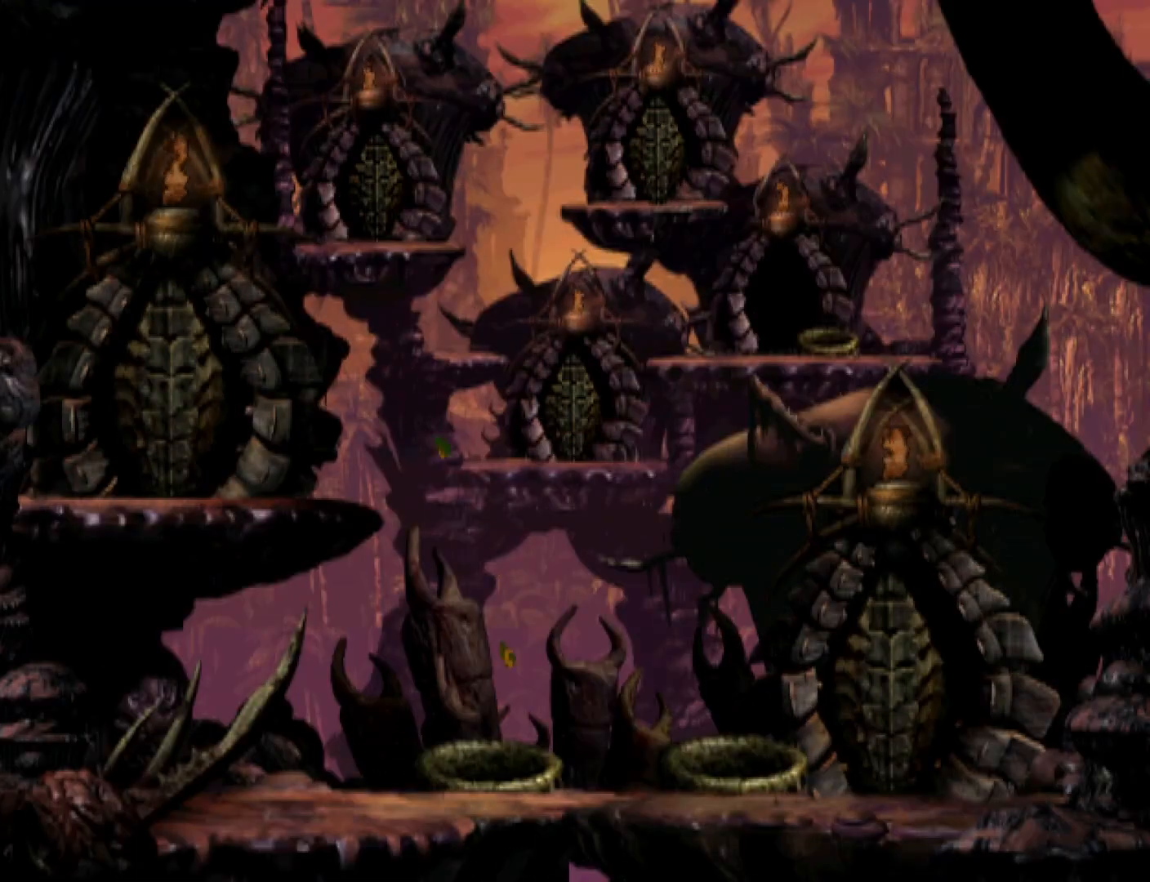
Gameplay with a controller (PlayStation layout); each line is a JSON object with the inputs held at the frame after it. "events" lists button and stick changes between this image and that frame as [ms after this image, input, new state], when the widget could be followed in between. Not read: left_stick right_stick.
{"buttons": ["CROSS", "DPAD_RIGHT"], "events": [[500, "R1", "up"]]}
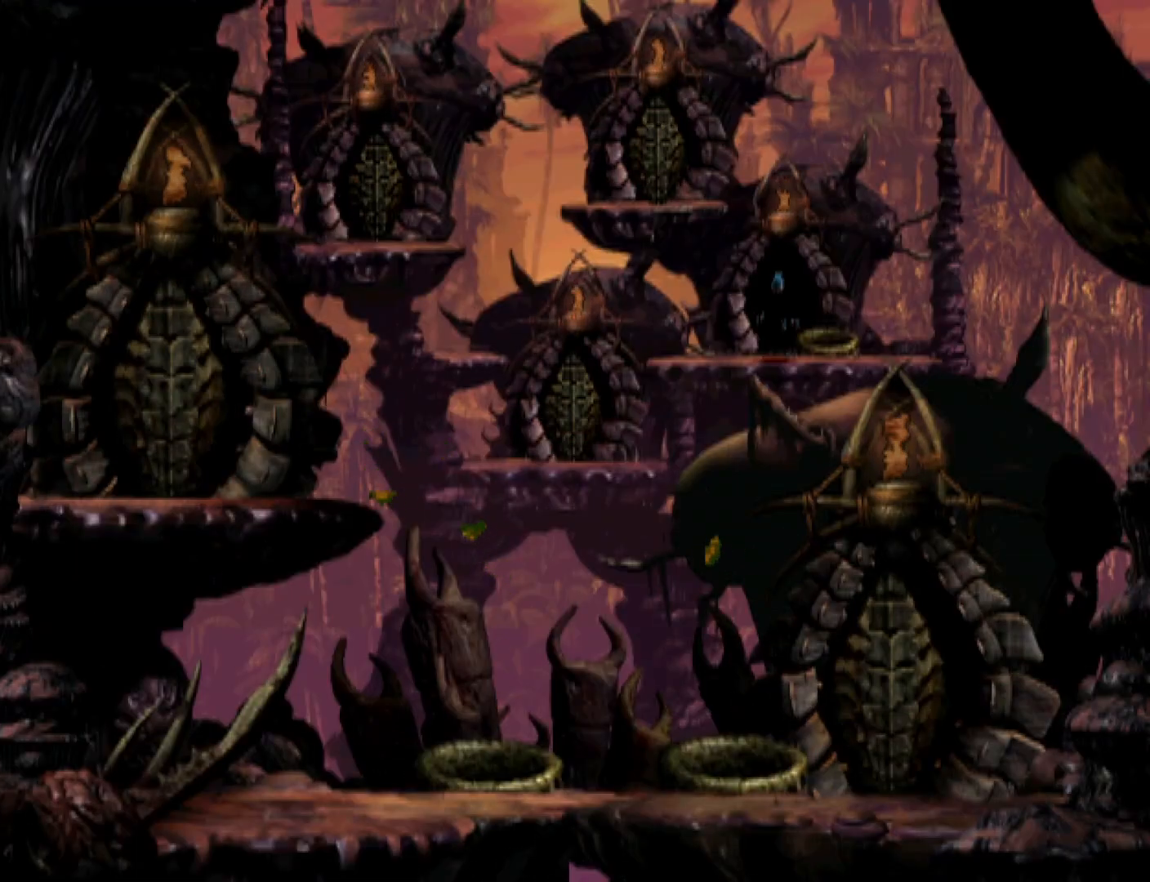
{"buttons": ["DPAD_RIGHT"], "events": [[33, "CROSS", "up"]]}
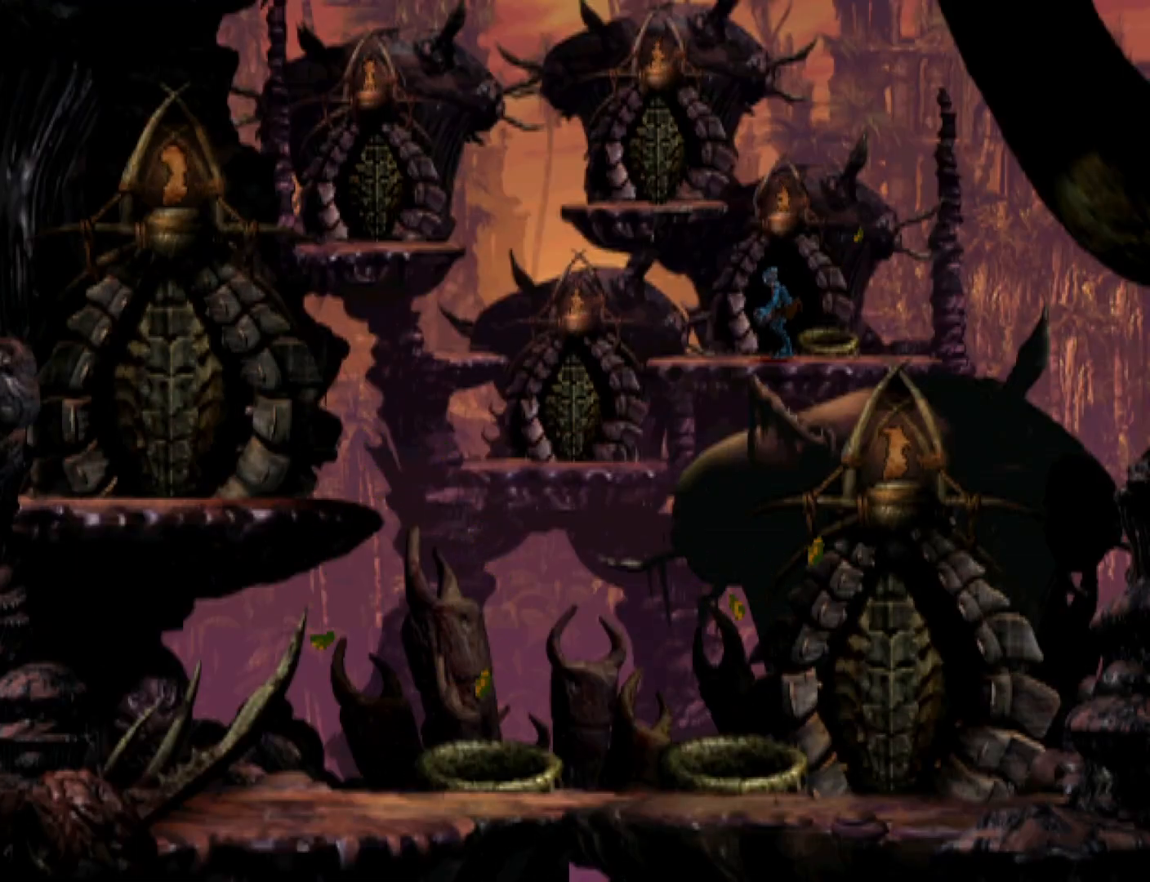
{"buttons": ["DPAD_RIGHT"], "events": []}
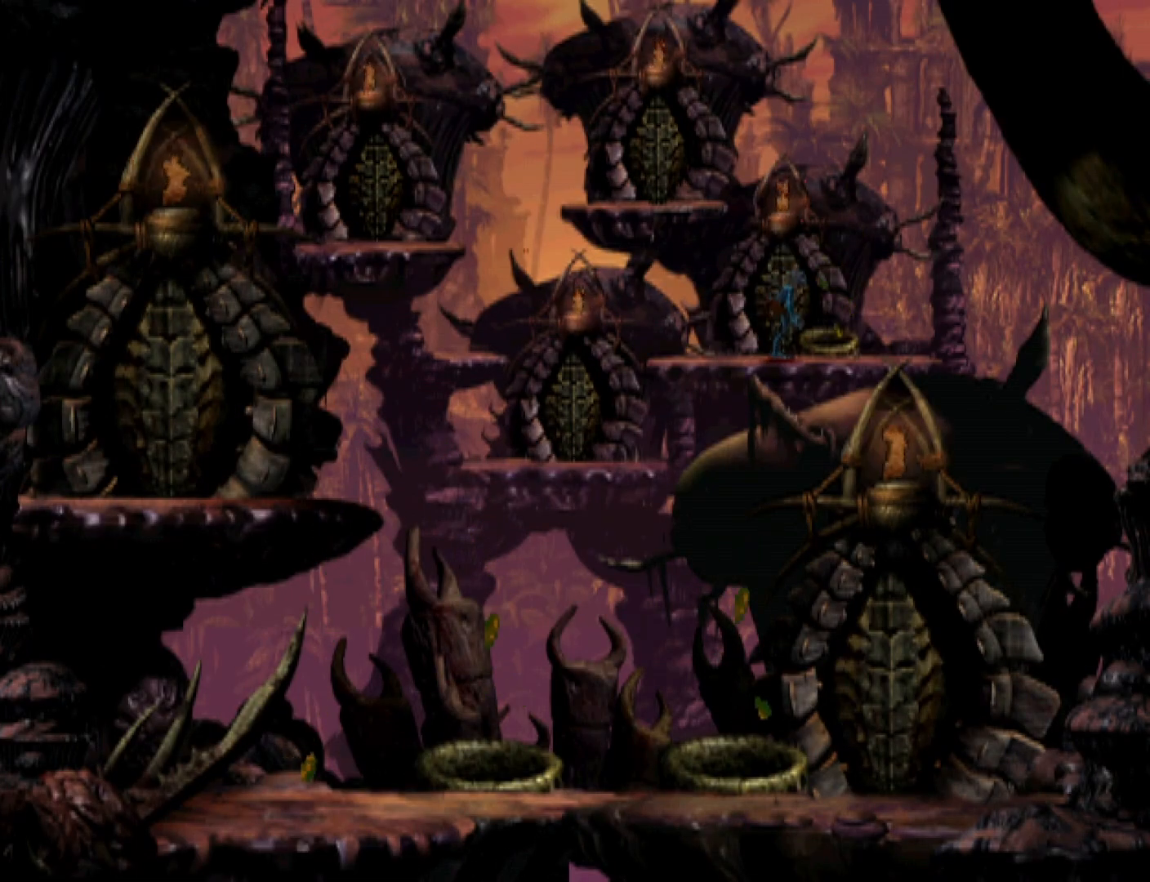
{"buttons": ["DPAD_UP"], "events": [[133, "DPAD_RIGHT", "up"], [200, "DPAD_UP", "down"]]}
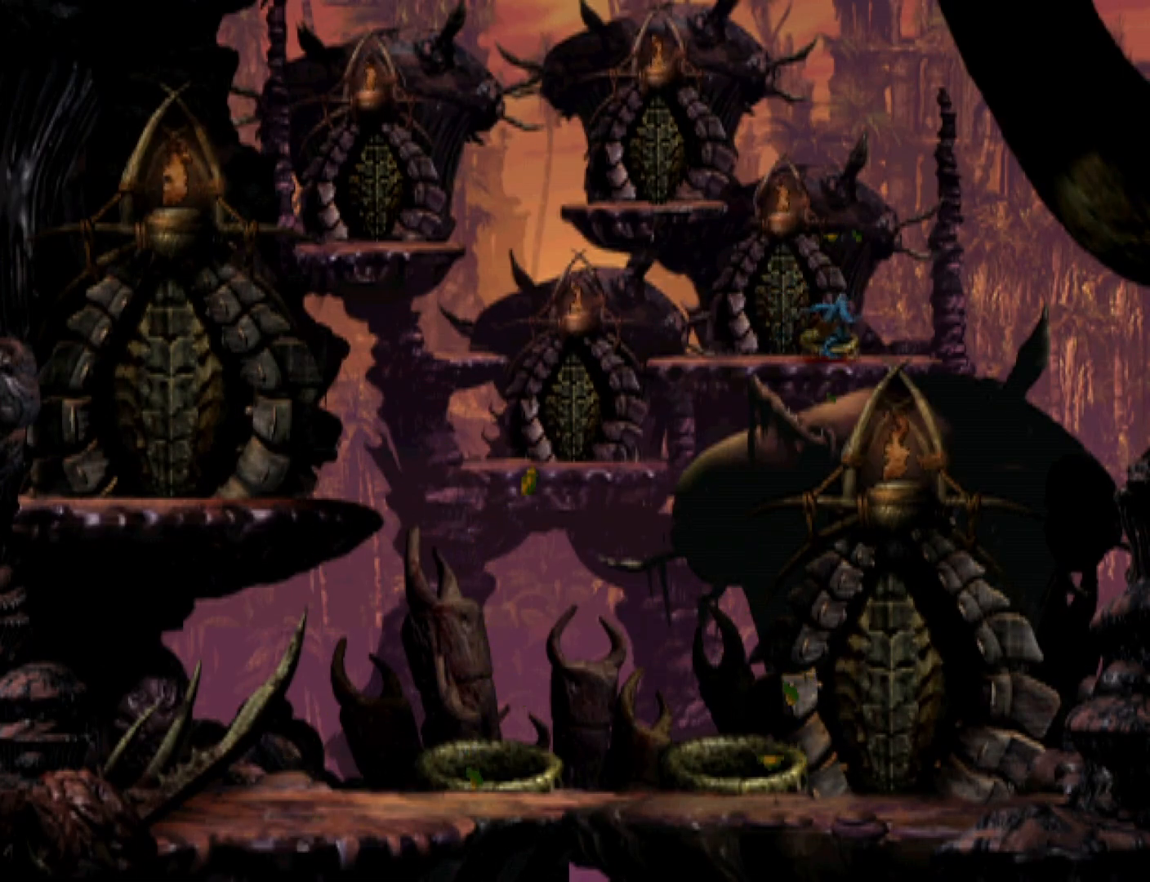
{"buttons": ["DPAD_LEFT"], "events": [[133, "DPAD_UP", "up"], [267, "DPAD_LEFT", "down"]]}
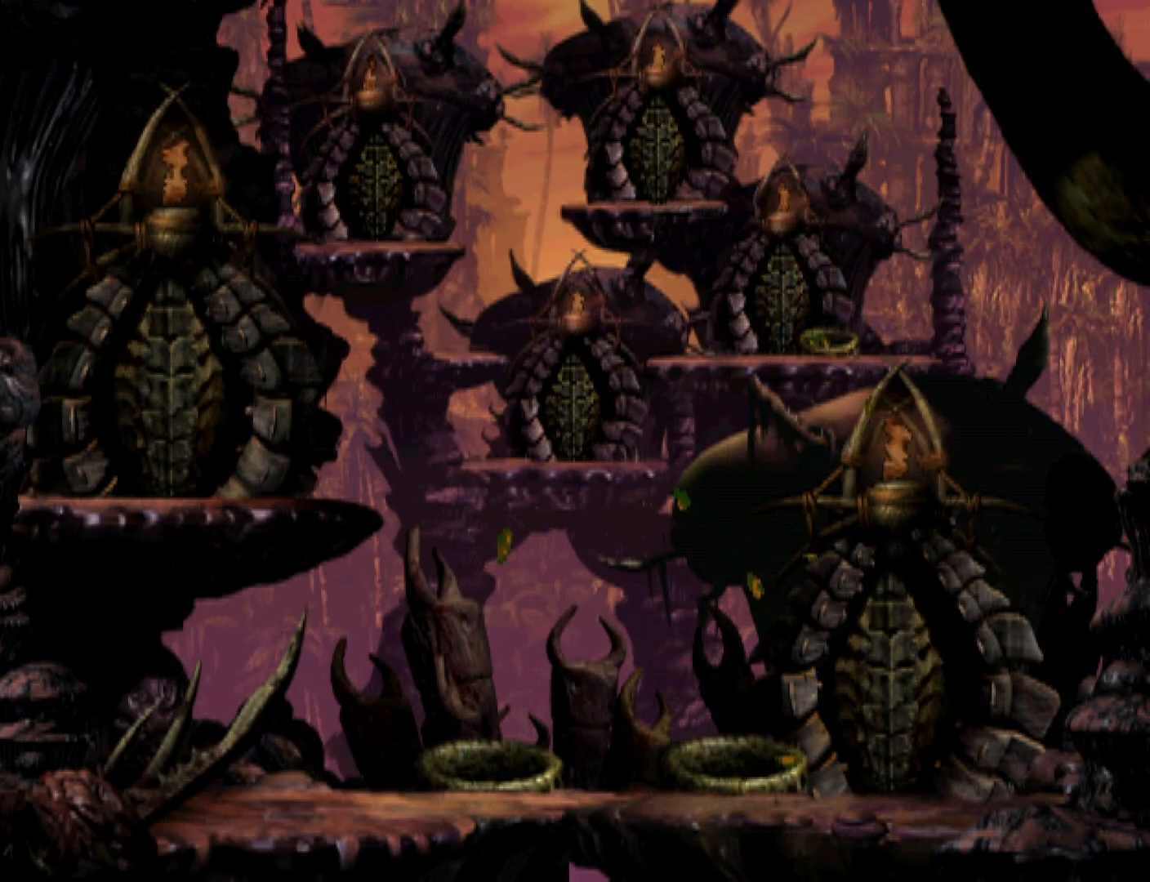
{"buttons": ["DPAD_LEFT"], "events": []}
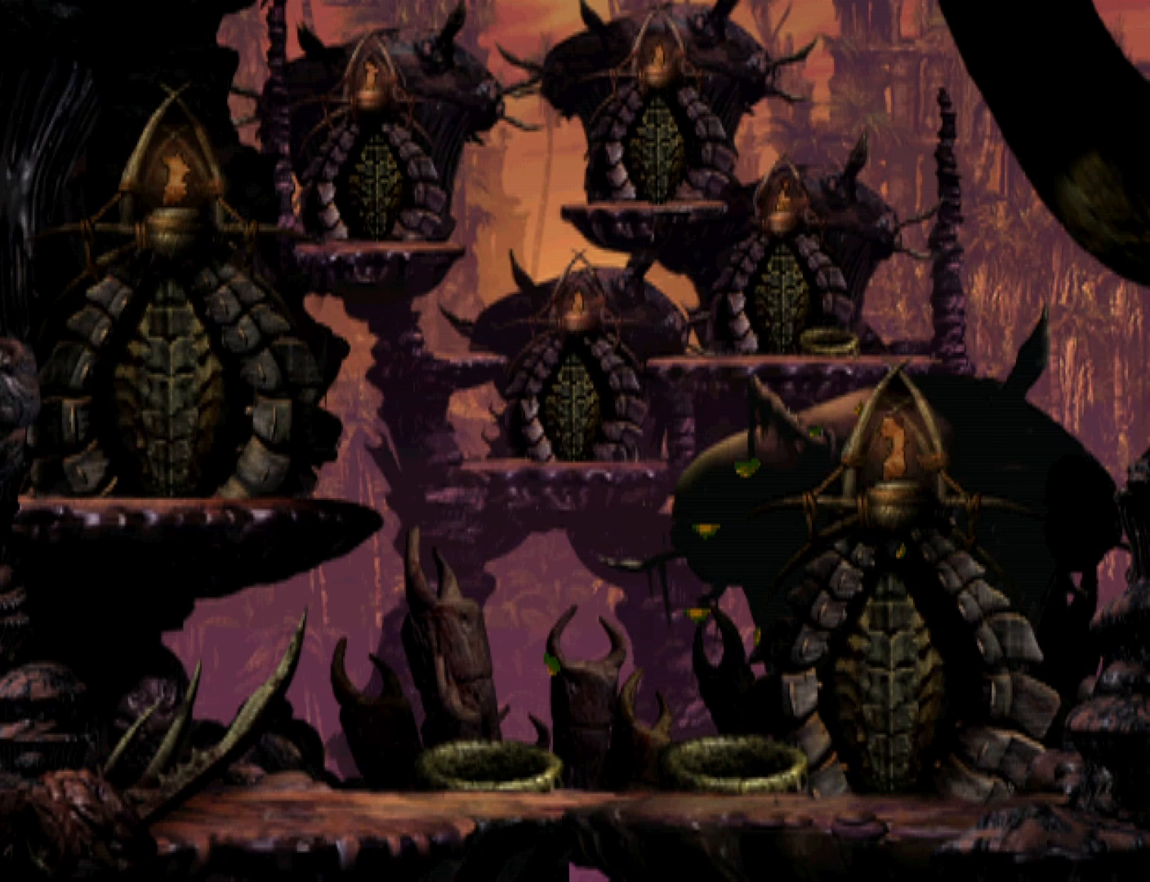
{"buttons": ["DPAD_LEFT"], "events": []}
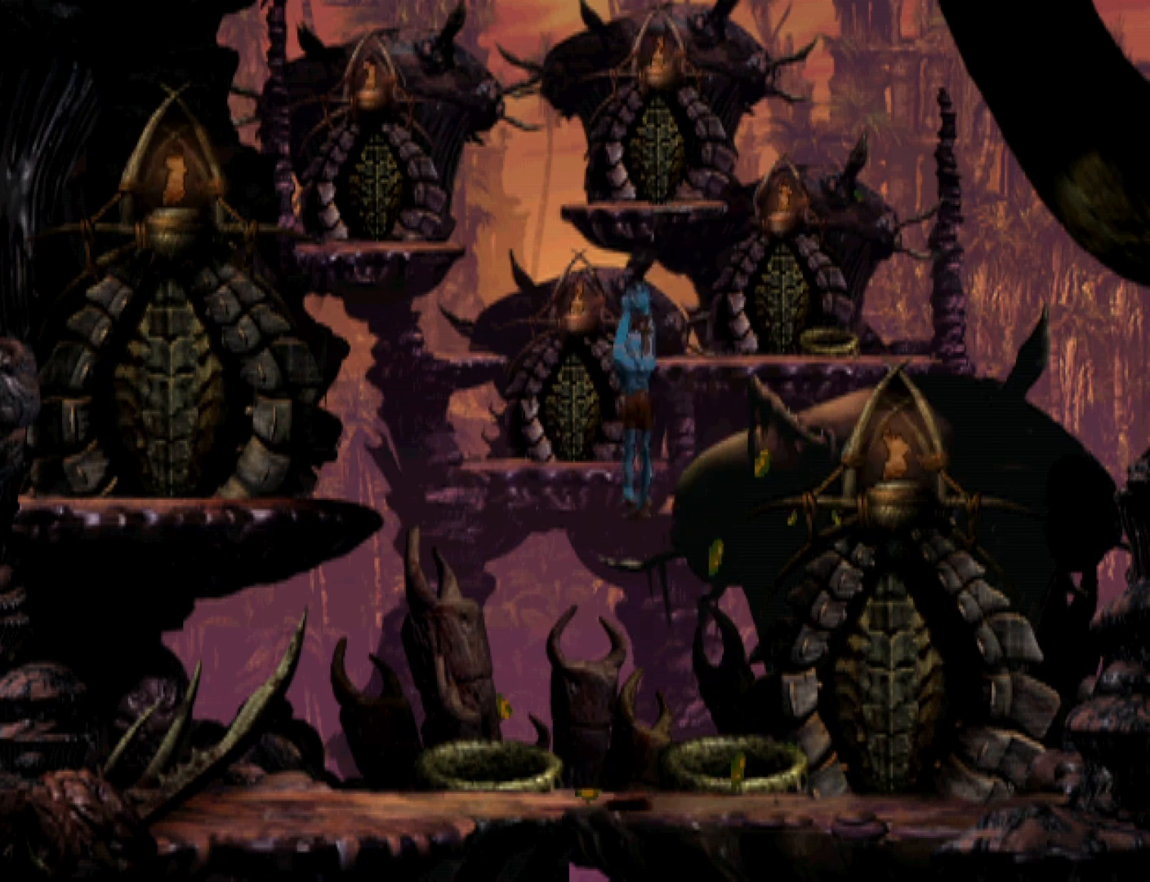
{"buttons": ["DPAD_UP"], "events": [[367, "DPAD_LEFT", "up"], [467, "DPAD_UP", "down"]]}
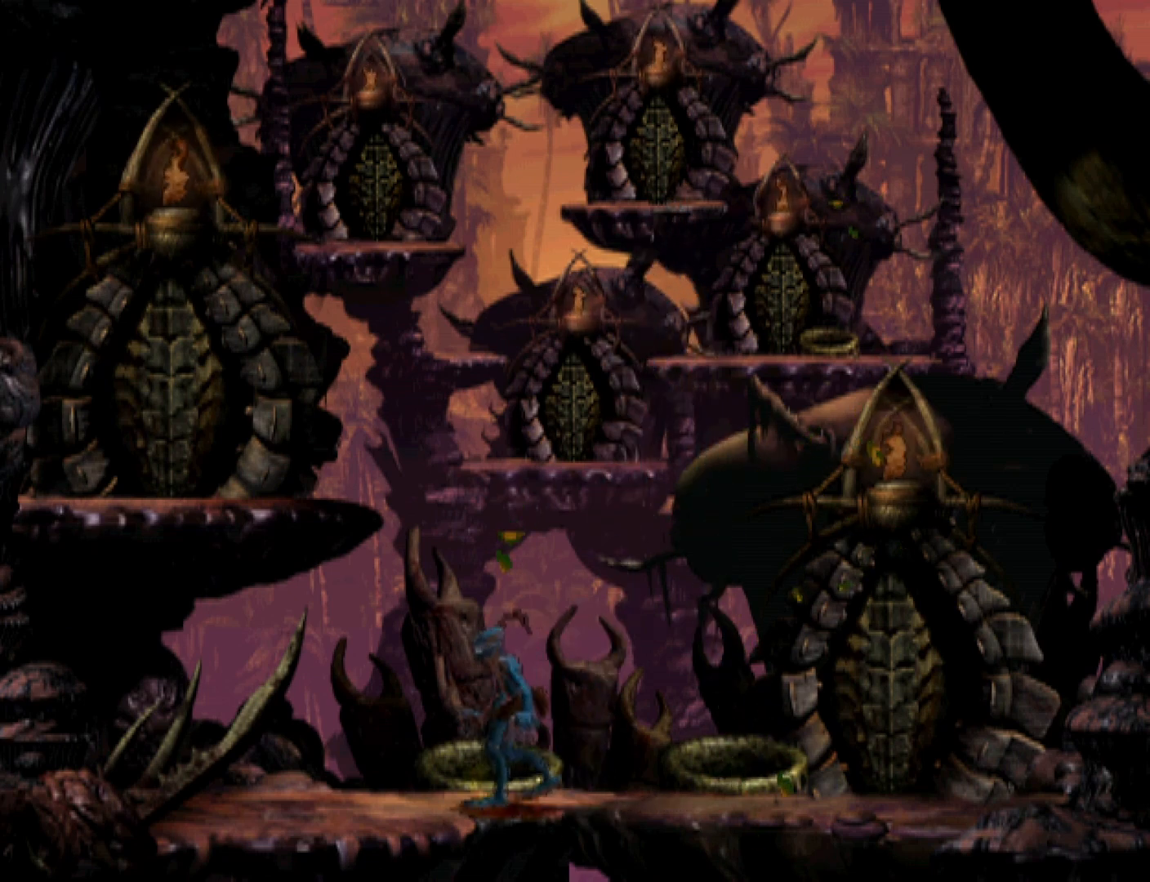
{"buttons": [], "events": [[467, "DPAD_UP", "up"]]}
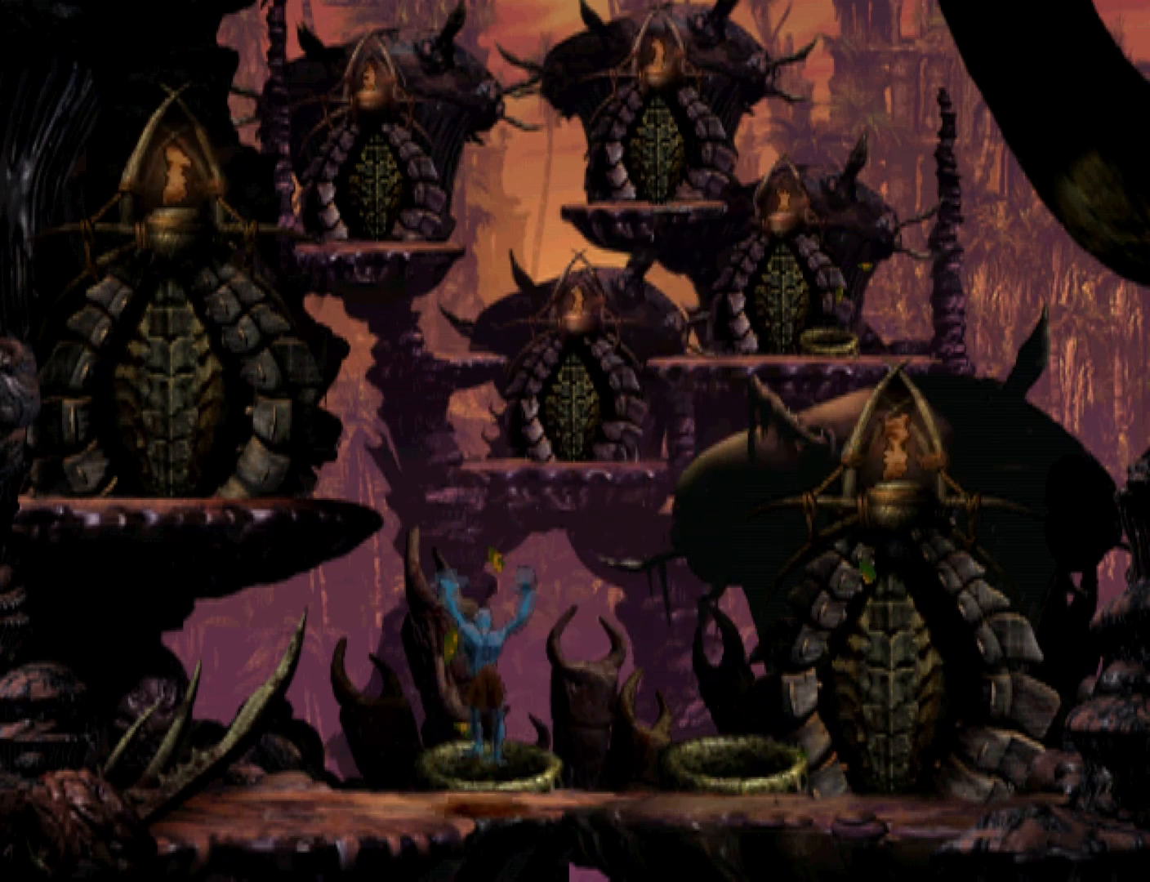
{"buttons": [], "events": []}
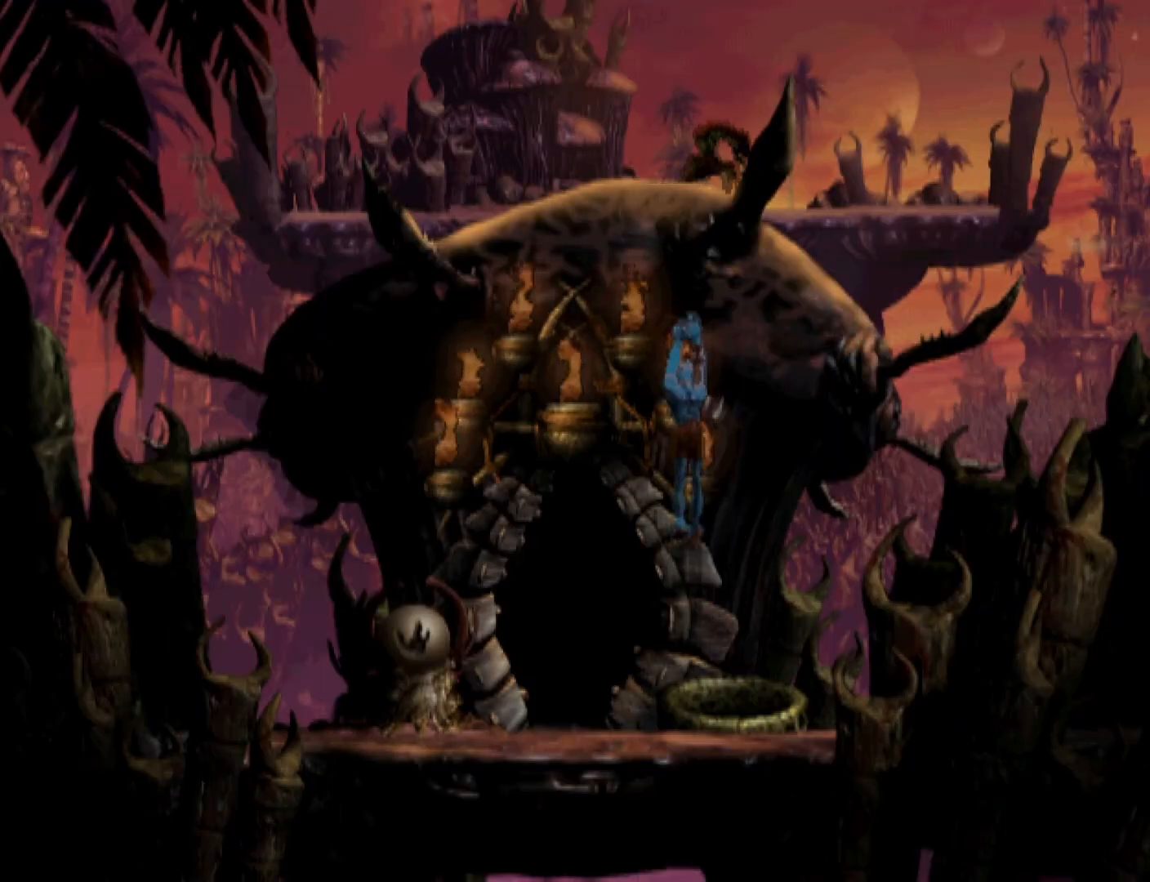
{"buttons": ["DPAD_RIGHT"], "events": [[200, "DPAD_RIGHT", "down"]]}
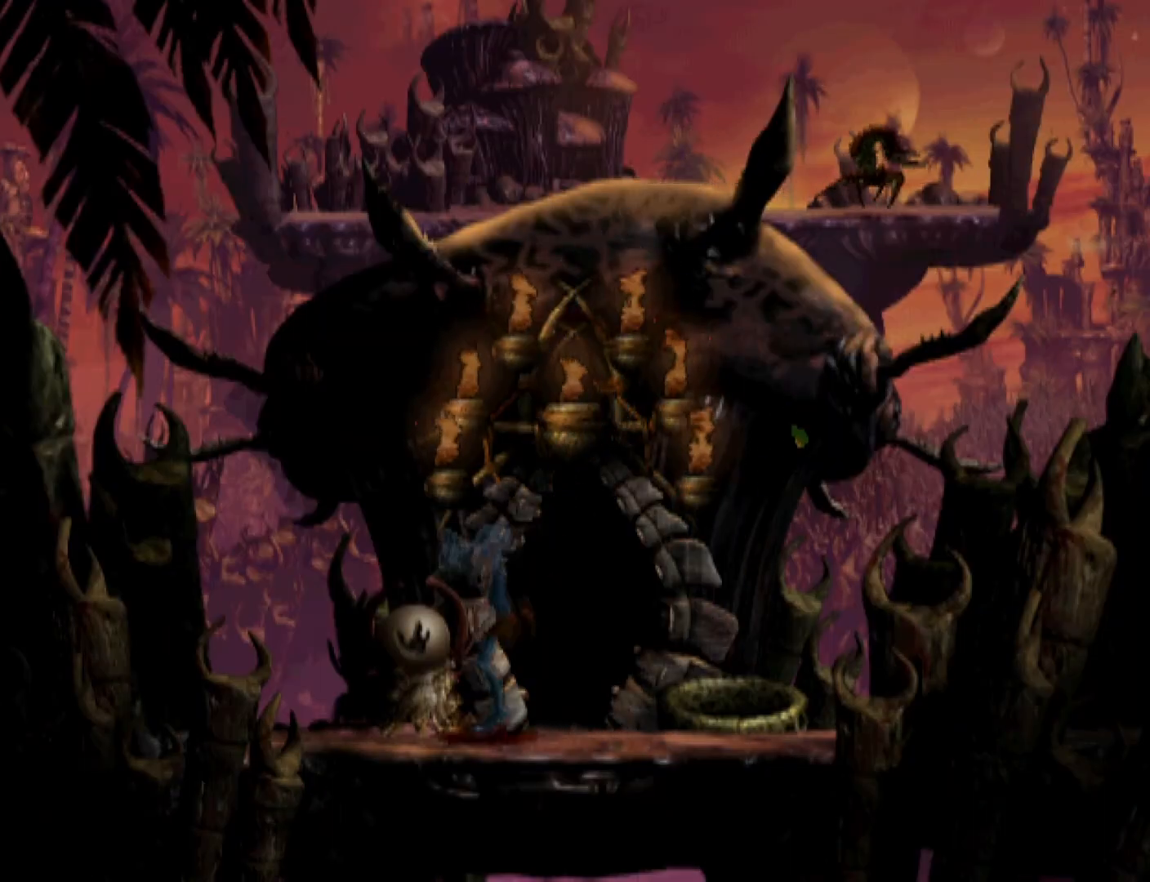
{"buttons": ["DPAD_RIGHT"], "events": []}
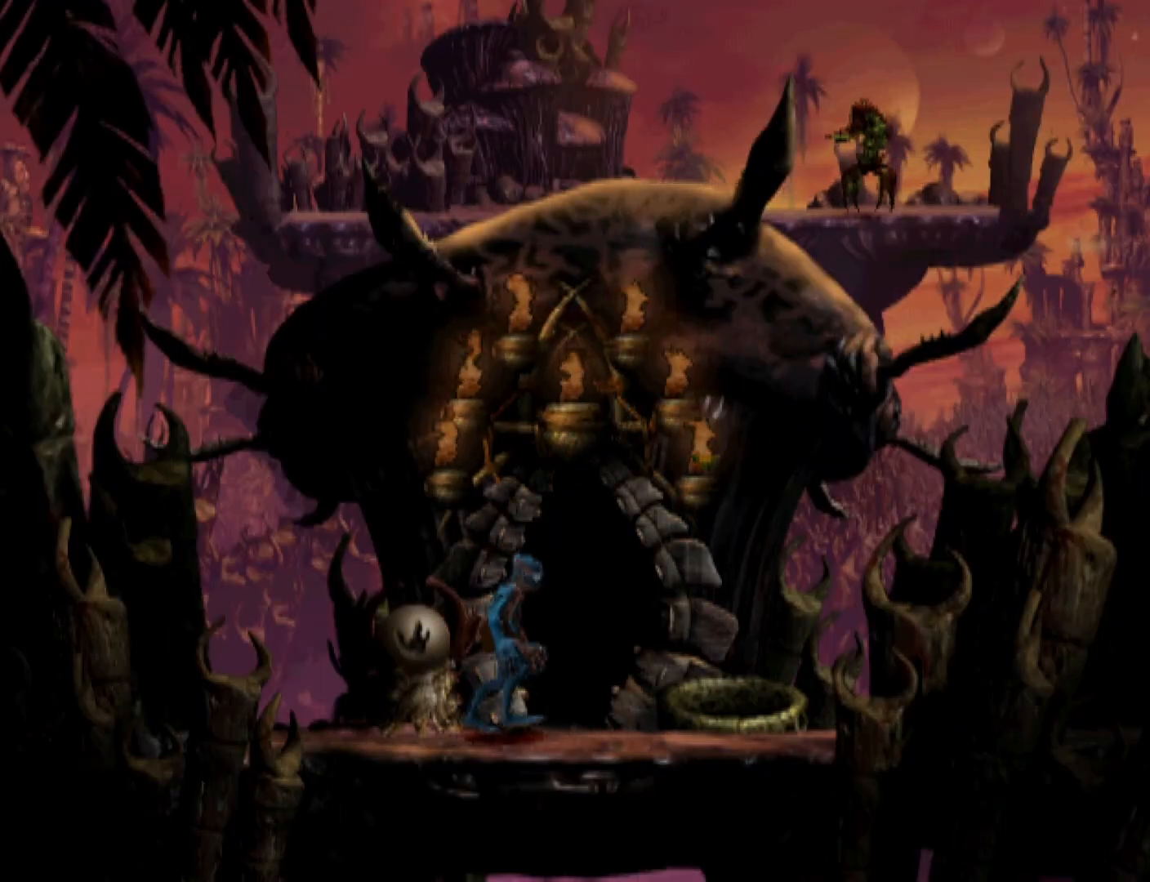
{"buttons": [], "events": [[33, "DPAD_RIGHT", "up"], [67, "DPAD_UP", "down"], [500, "DPAD_UP", "up"]]}
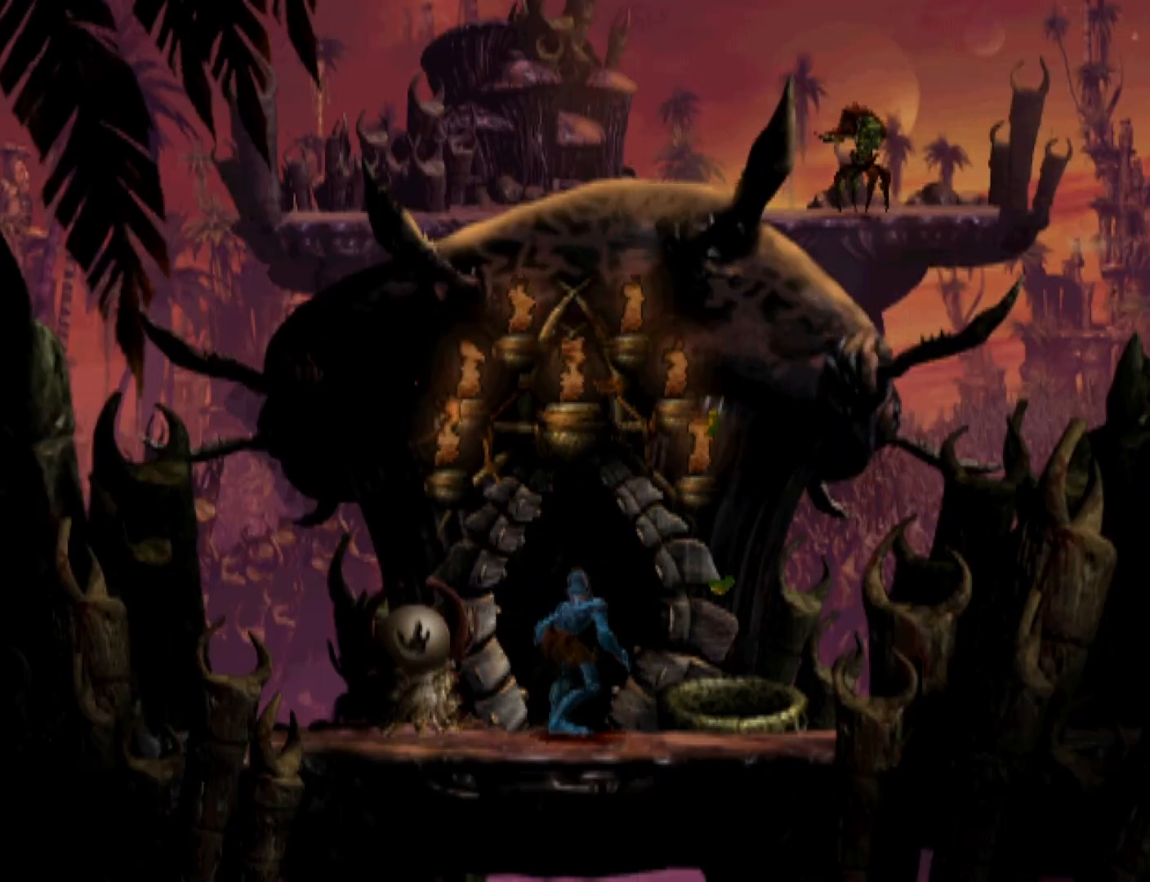
{"buttons": ["CROSS", "R1"], "events": [[267, "R1", "down"], [300, "CROSS", "down"], [367, "CROSS", "up"], [467, "CROSS", "down"]]}
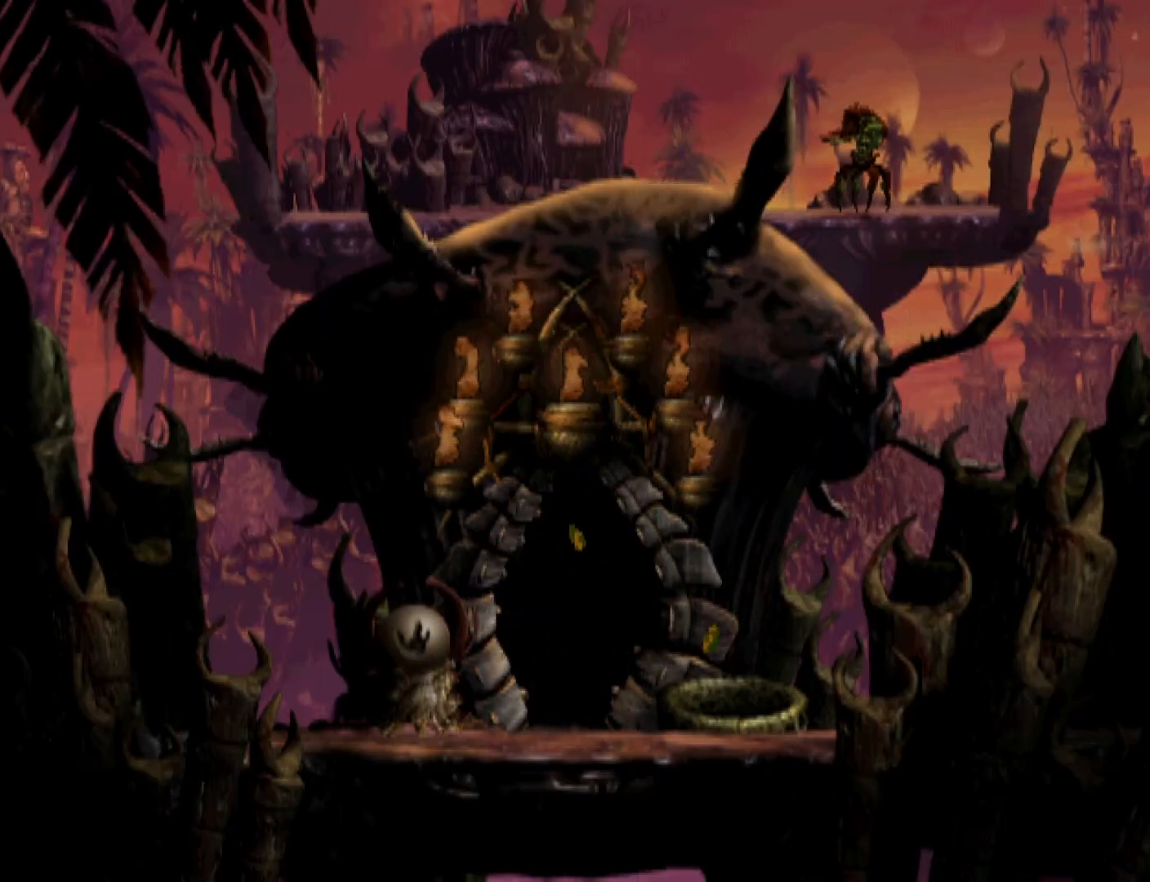
{"buttons": ["R1"], "events": [[33, "CROSS", "up"], [100, "CROSS", "down"], [167, "CROSS", "up"], [267, "CROSS", "down"], [333, "CROSS", "up"]]}
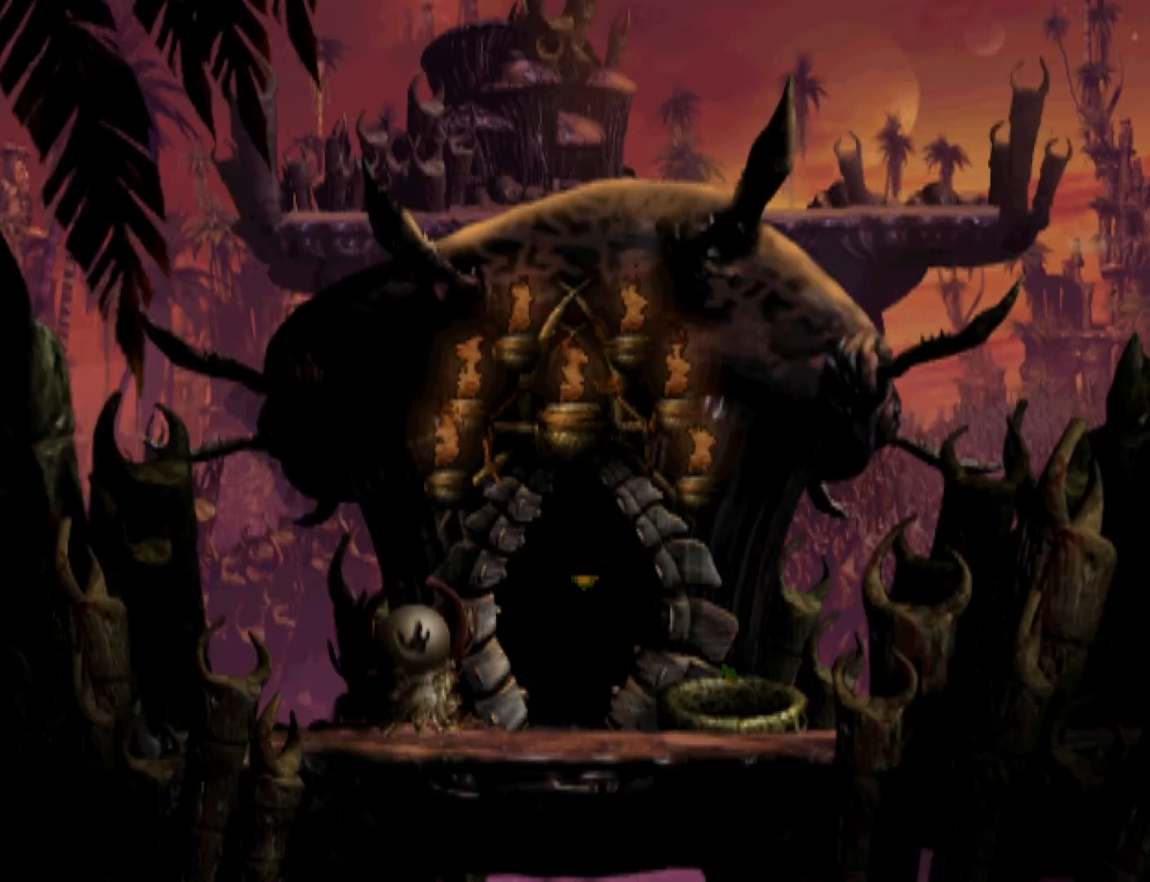
{"buttons": ["R1"], "events": [[33, "CROSS", "down"], [67, "CROSS", "up"], [167, "CROSS", "down"], [233, "CROSS", "up"], [300, "CROSS", "down"], [367, "CROSS", "up"], [433, "CROSS", "down"], [500, "CROSS", "up"]]}
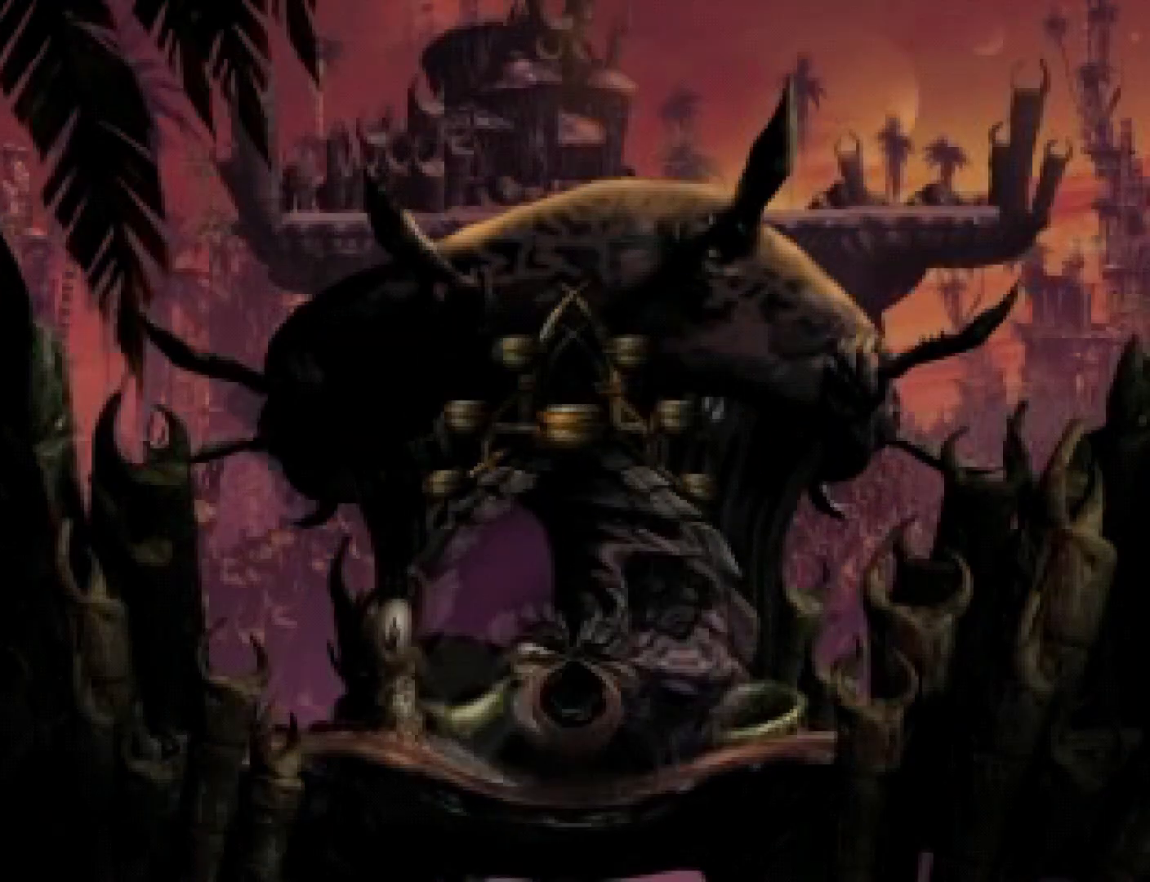
{"buttons": ["CROSS", "R1"], "events": [[67, "CROSS", "down"], [133, "CROSS", "up"], [200, "CROSS", "down"], [233, "CROSS", "up"], [333, "CROSS", "down"], [367, "CROSS", "up"], [433, "CROSS", "down"]]}
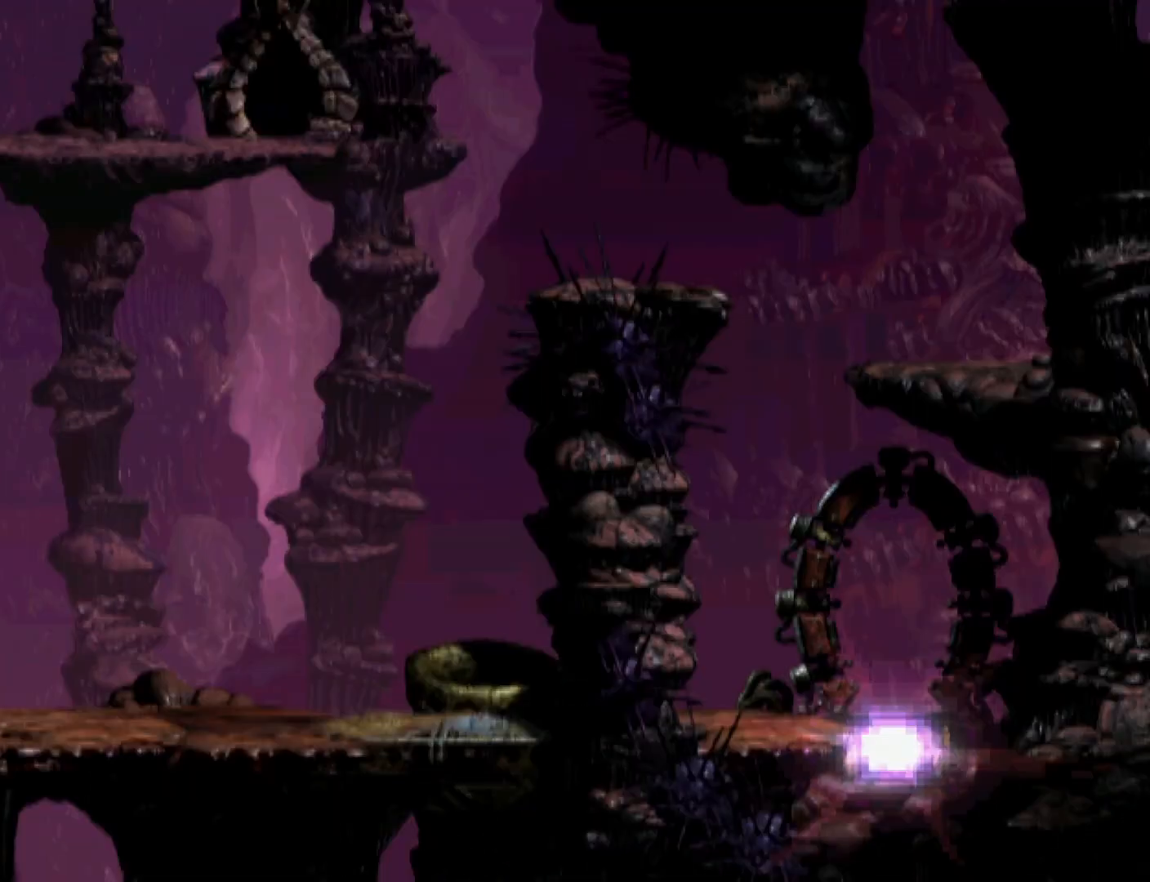
{"buttons": ["R1", "DPAD_LEFT"], "events": [[33, "CROSS", "up"], [133, "CROSS", "down"], [167, "CROSS", "up"], [267, "CROSS", "down"], [367, "CROSS", "up"], [467, "DPAD_LEFT", "down"]]}
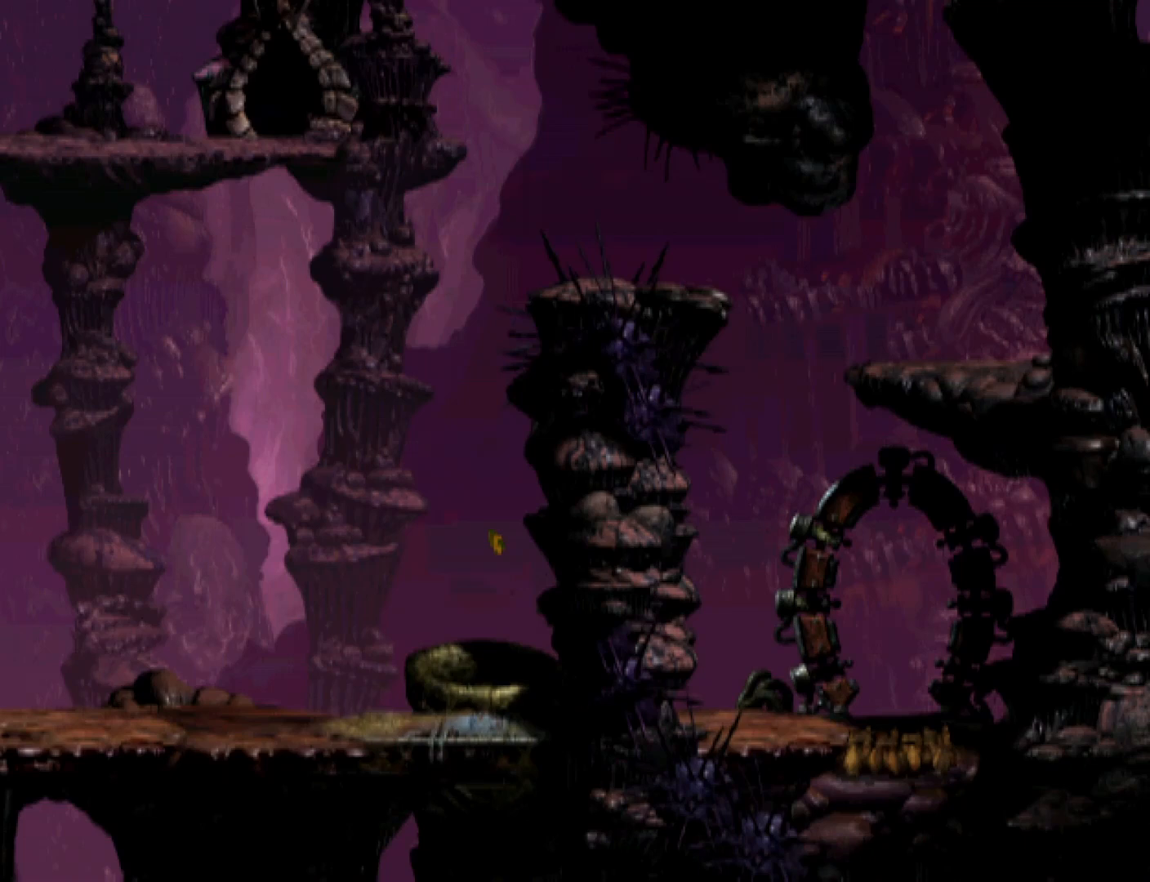
{"buttons": ["R1", "DPAD_LEFT"], "events": [[200, "DPAD_LEFT", "up"], [267, "DPAD_LEFT", "down"]]}
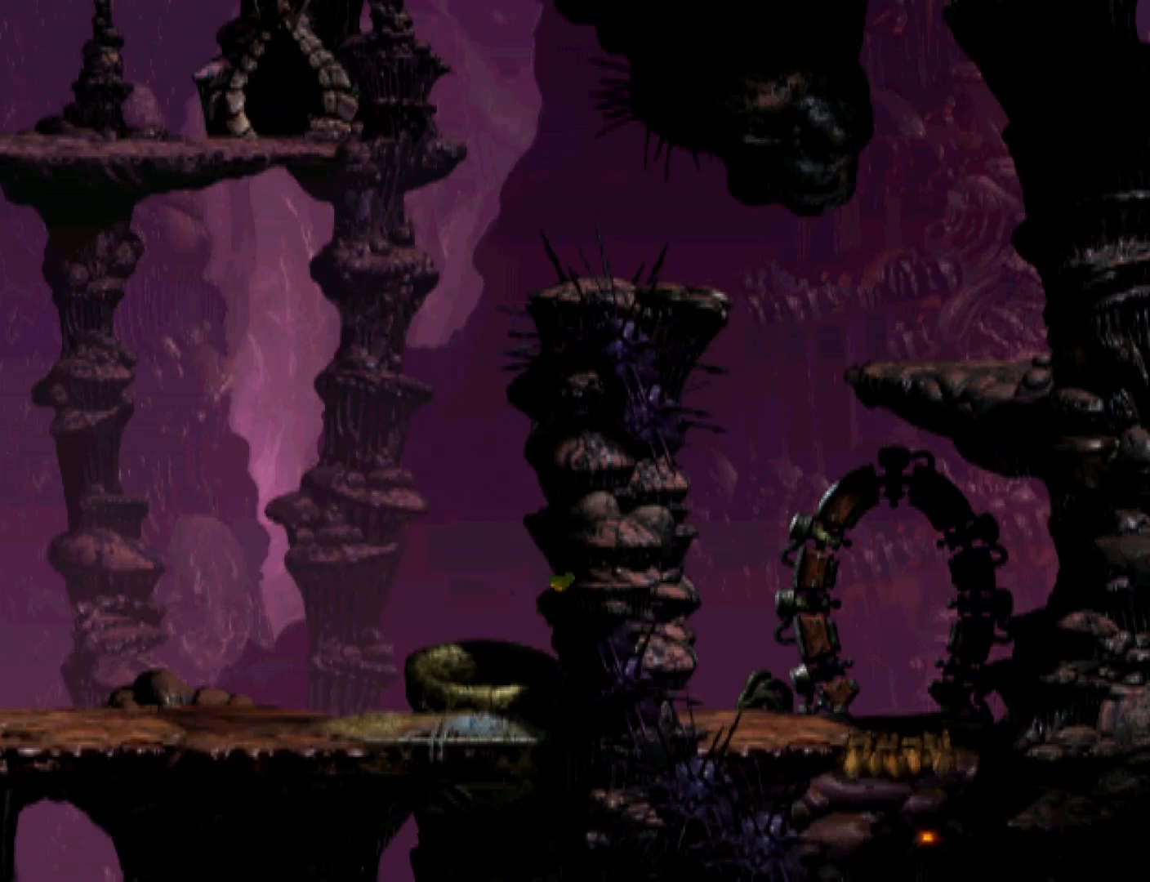
{"buttons": ["R1", "DPAD_LEFT"], "events": []}
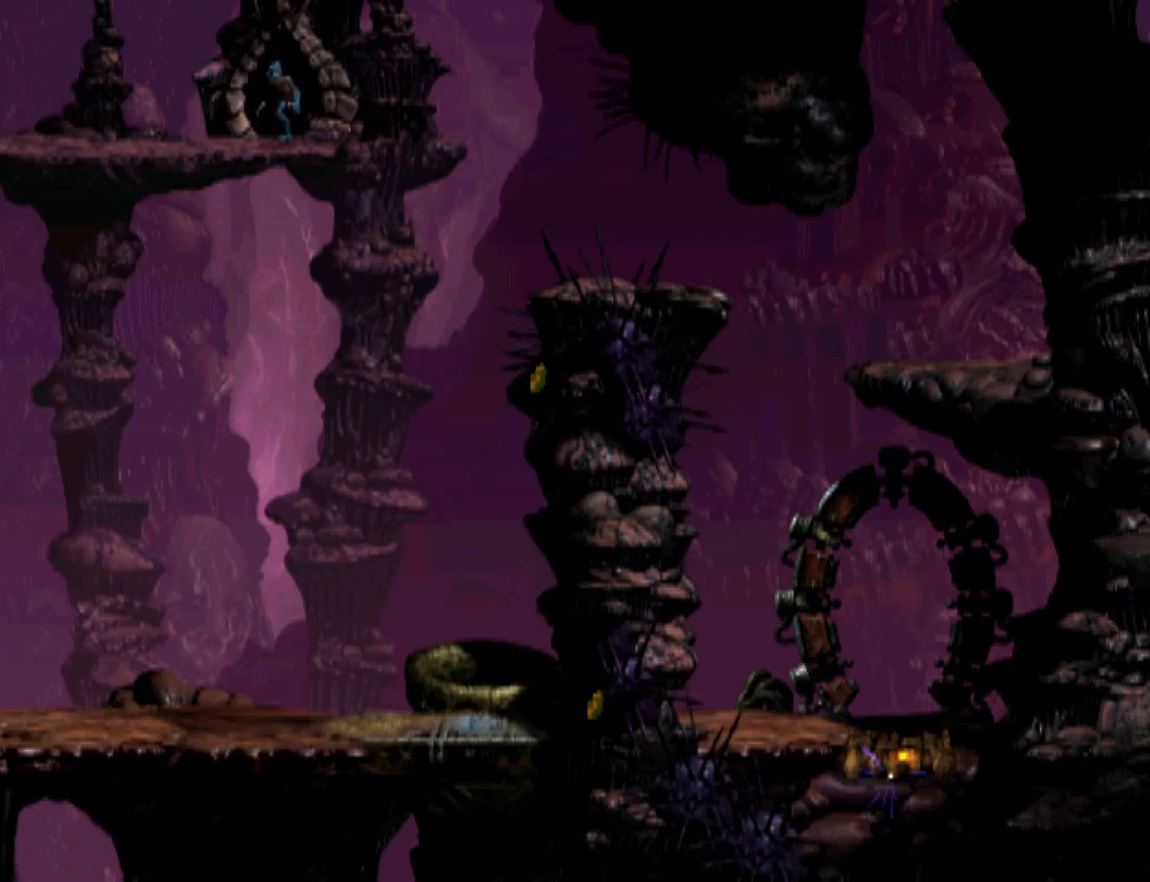
{"buttons": ["R1", "DPAD_LEFT"], "events": []}
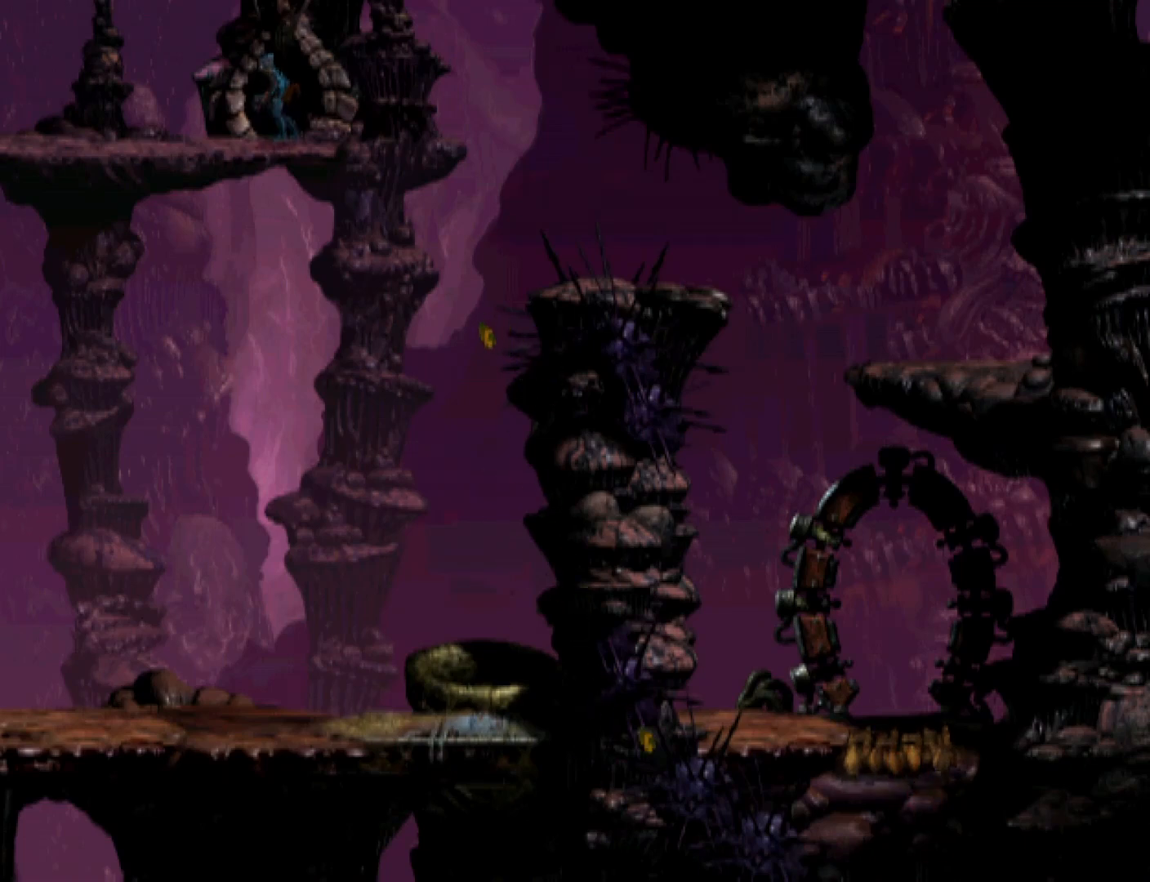
{"buttons": ["R1", "DPAD_LEFT"], "events": []}
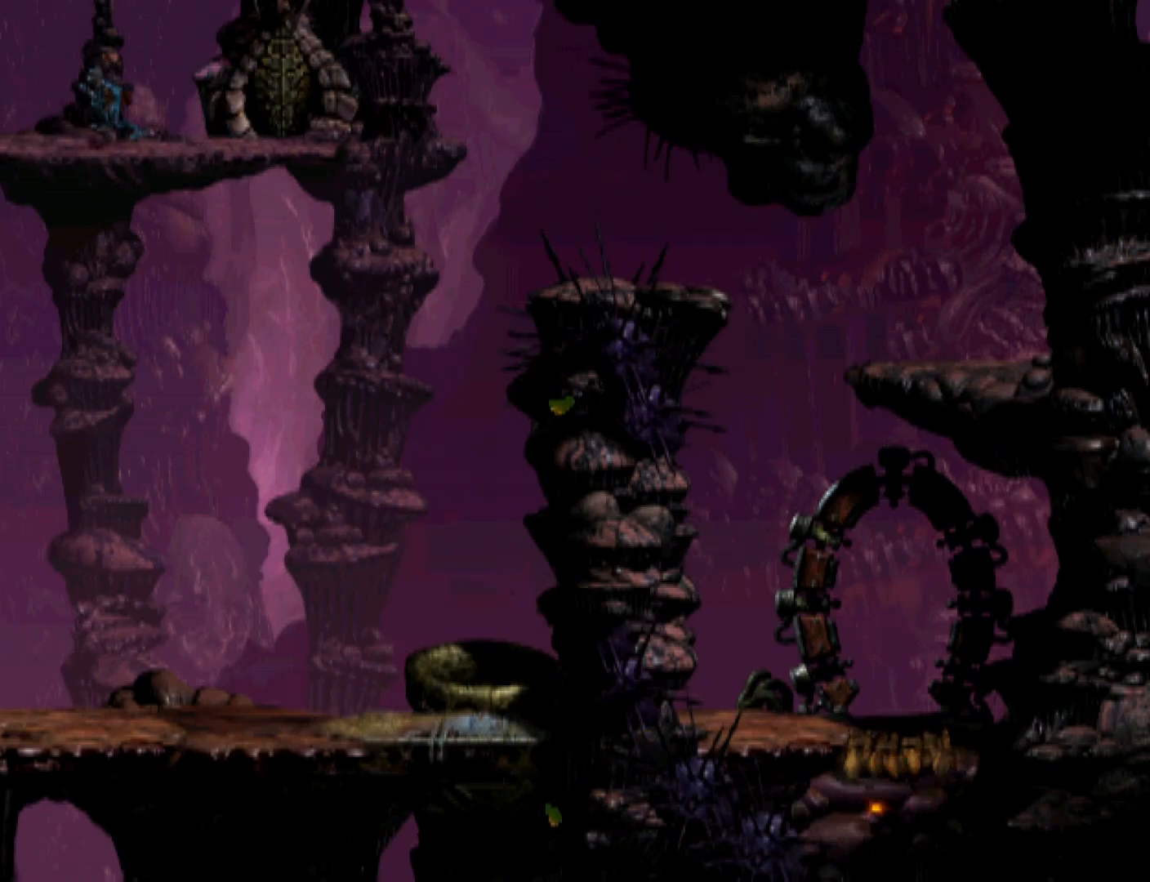
{"buttons": ["R1", "DPAD_LEFT"], "events": []}
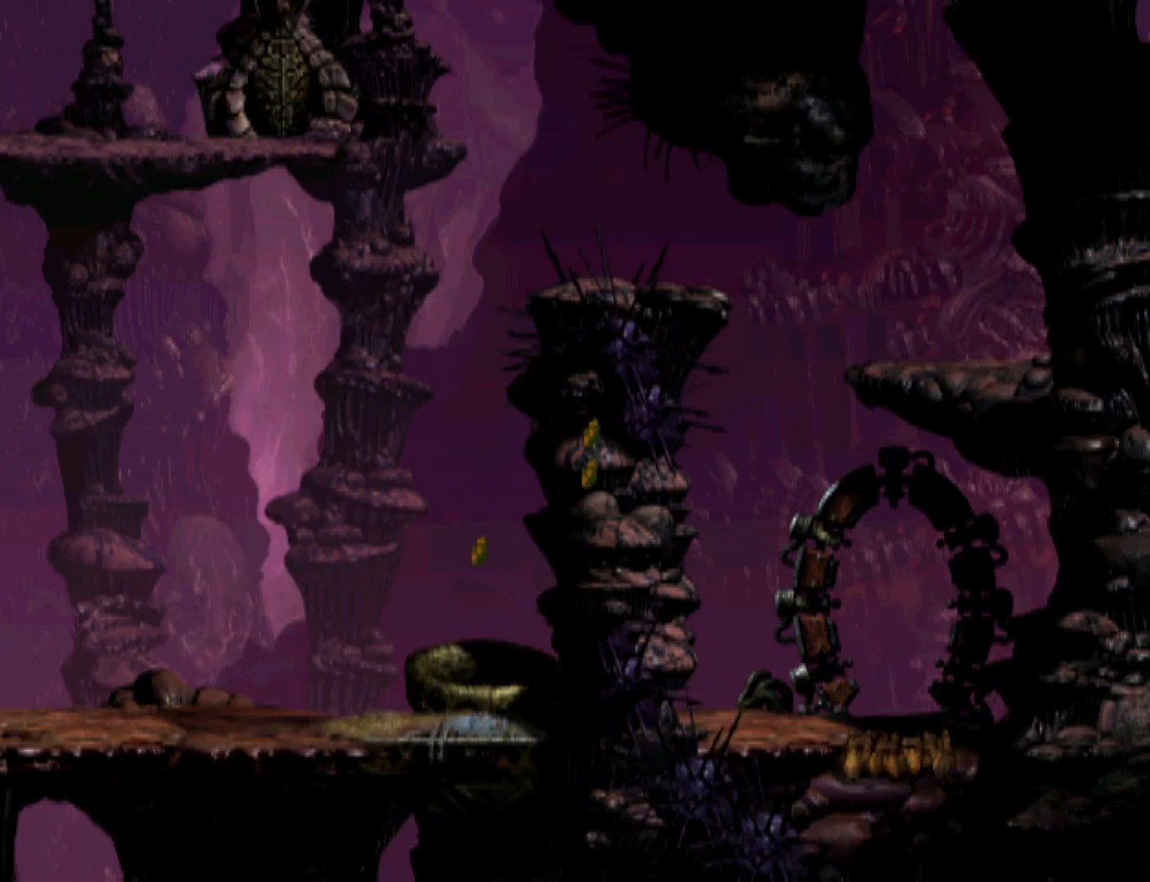
{"buttons": ["R1", "DPAD_LEFT"], "events": []}
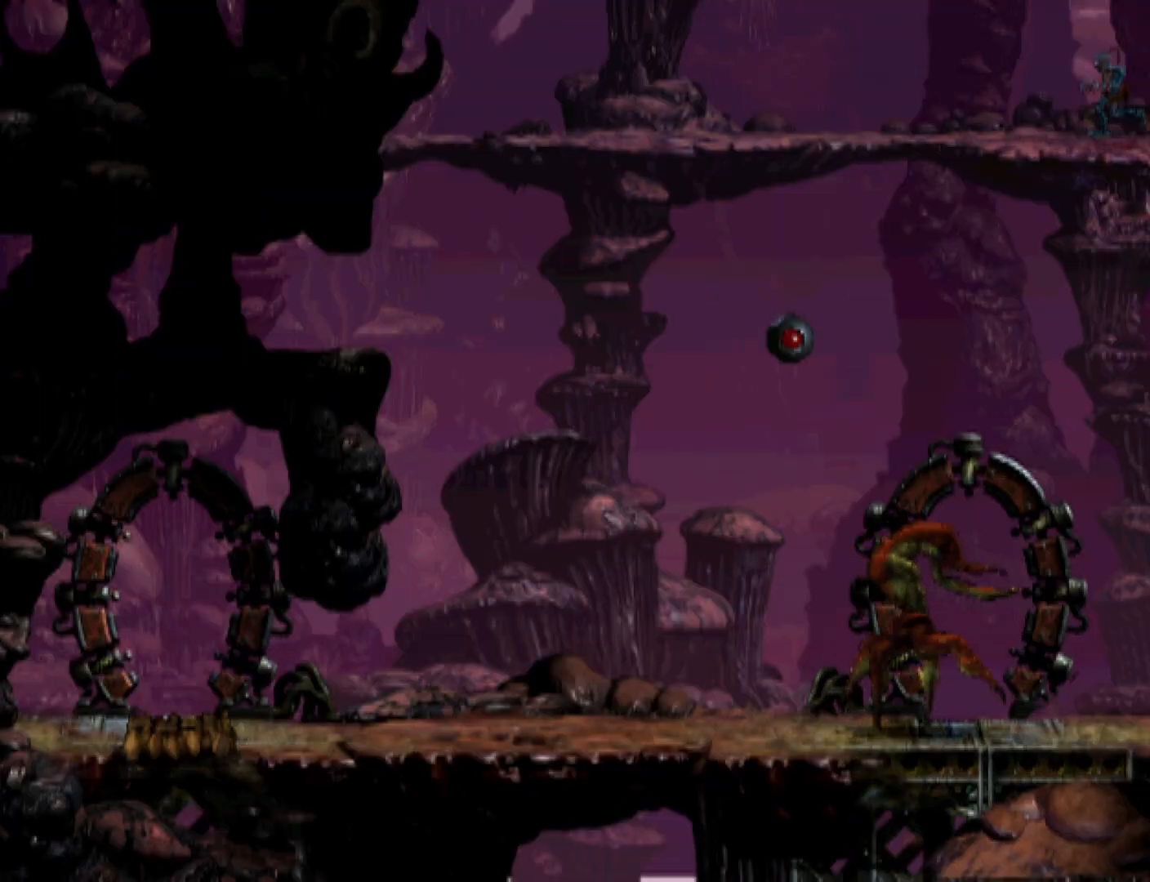
{"buttons": ["R1", "DPAD_LEFT"], "events": []}
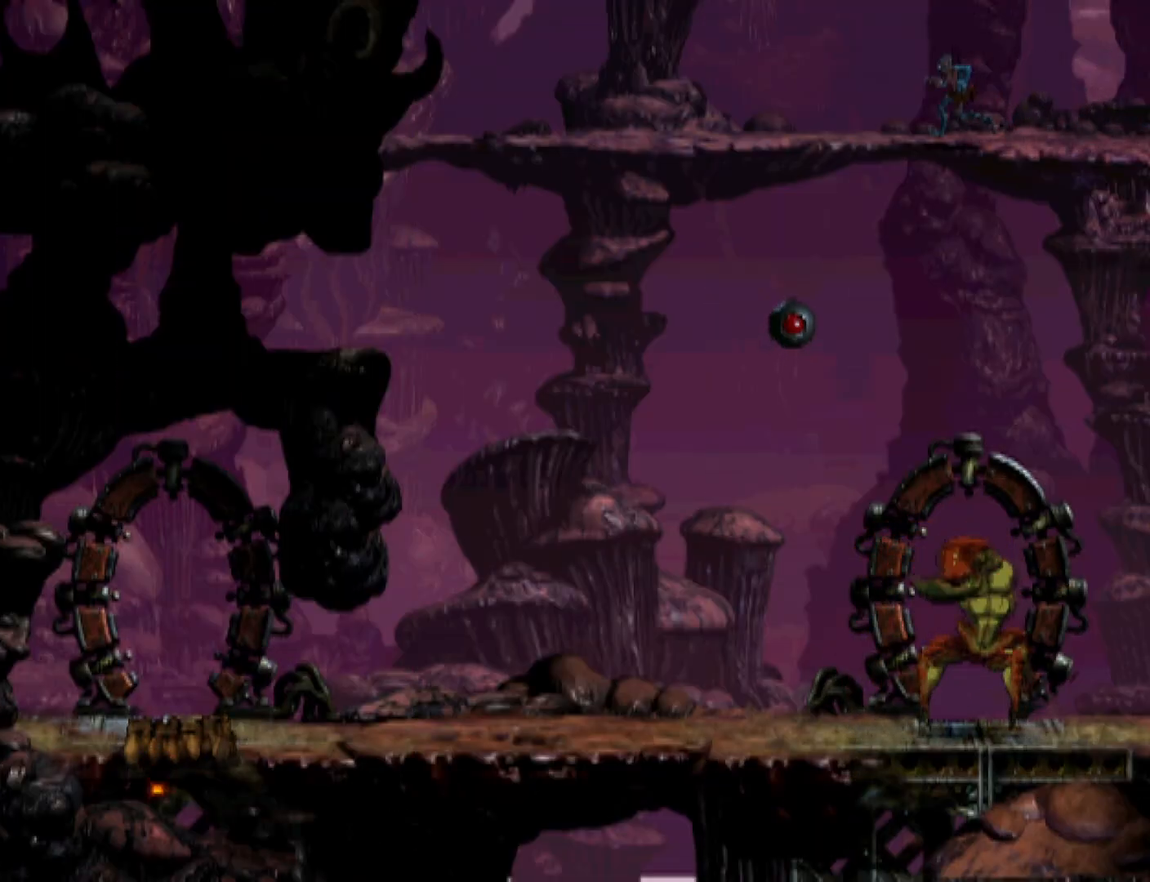
{"buttons": ["R1", "DPAD_LEFT"], "events": []}
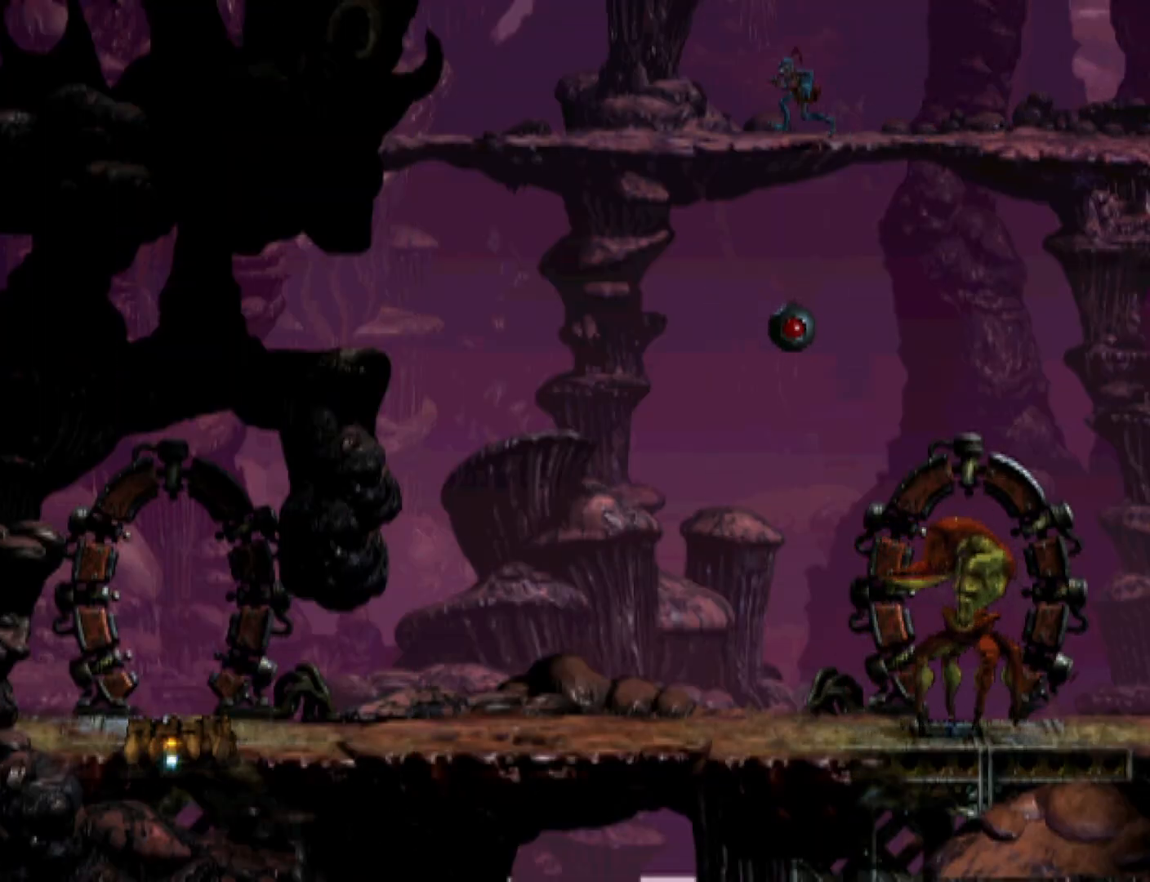
{"buttons": ["R1", "DPAD_LEFT"], "events": []}
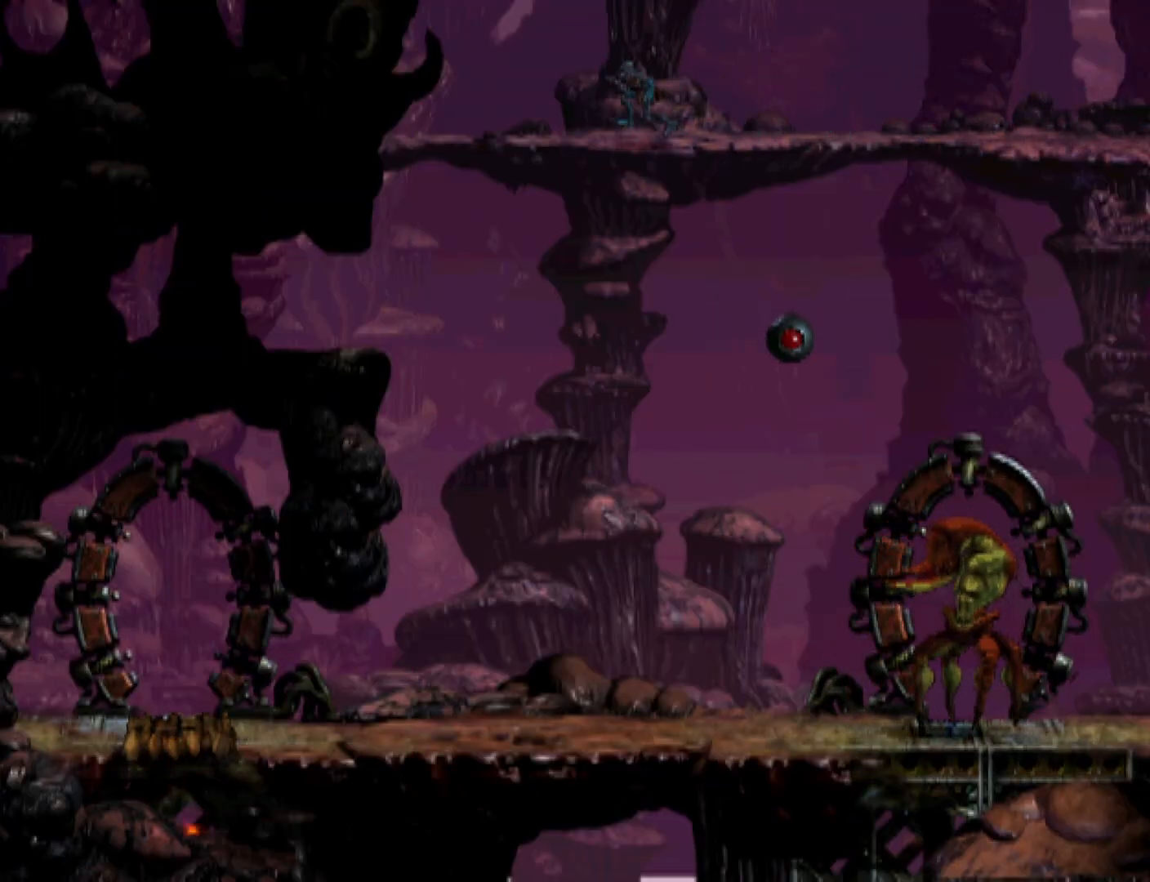
{"buttons": ["R1", "DPAD_LEFT"], "events": []}
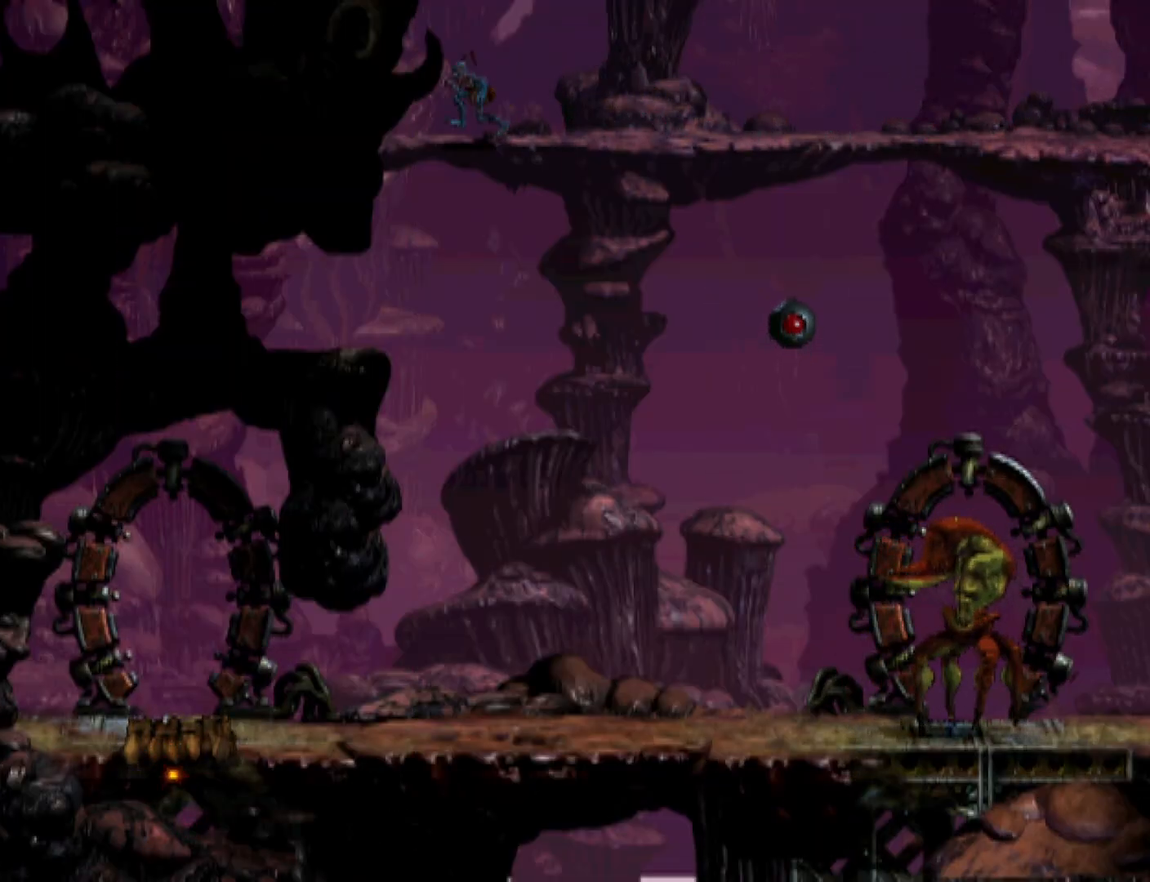
{"buttons": ["R1", "DPAD_LEFT"], "events": []}
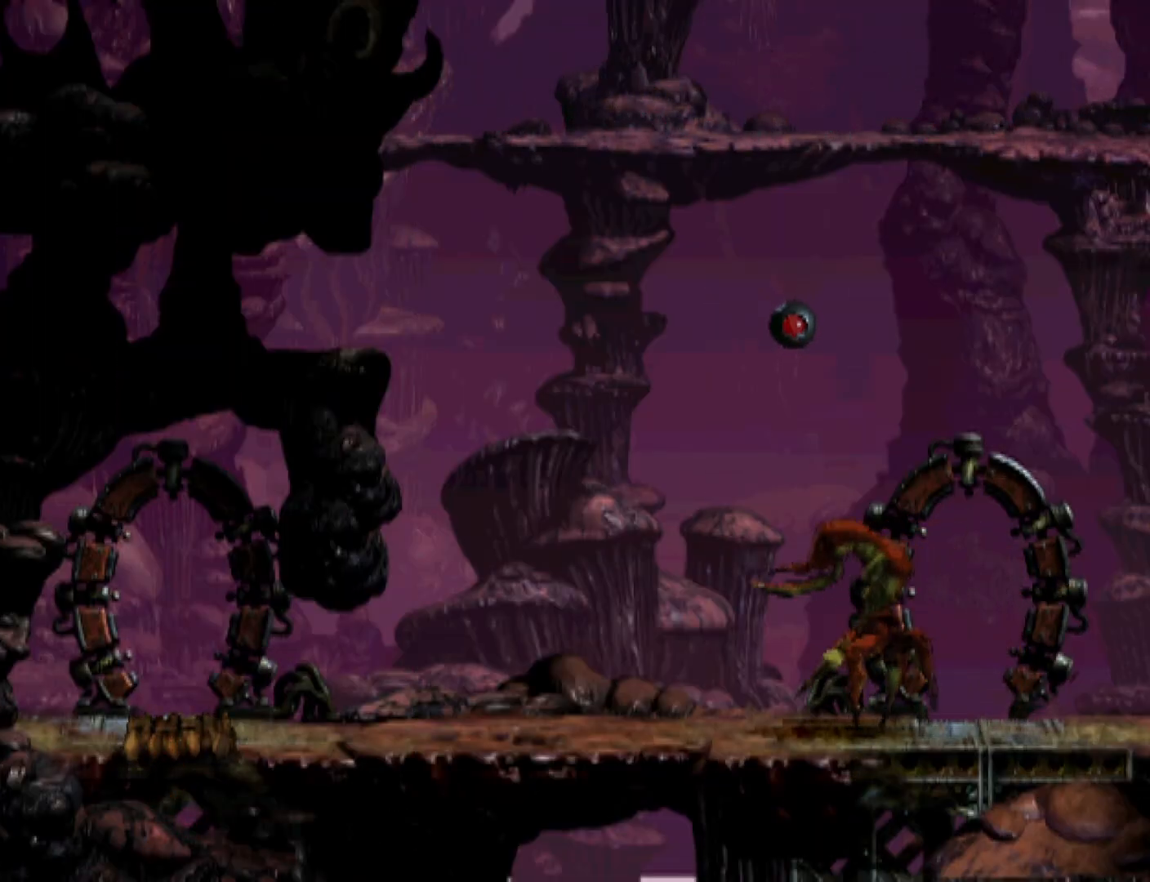
{"buttons": ["R1", "DPAD_LEFT"], "events": []}